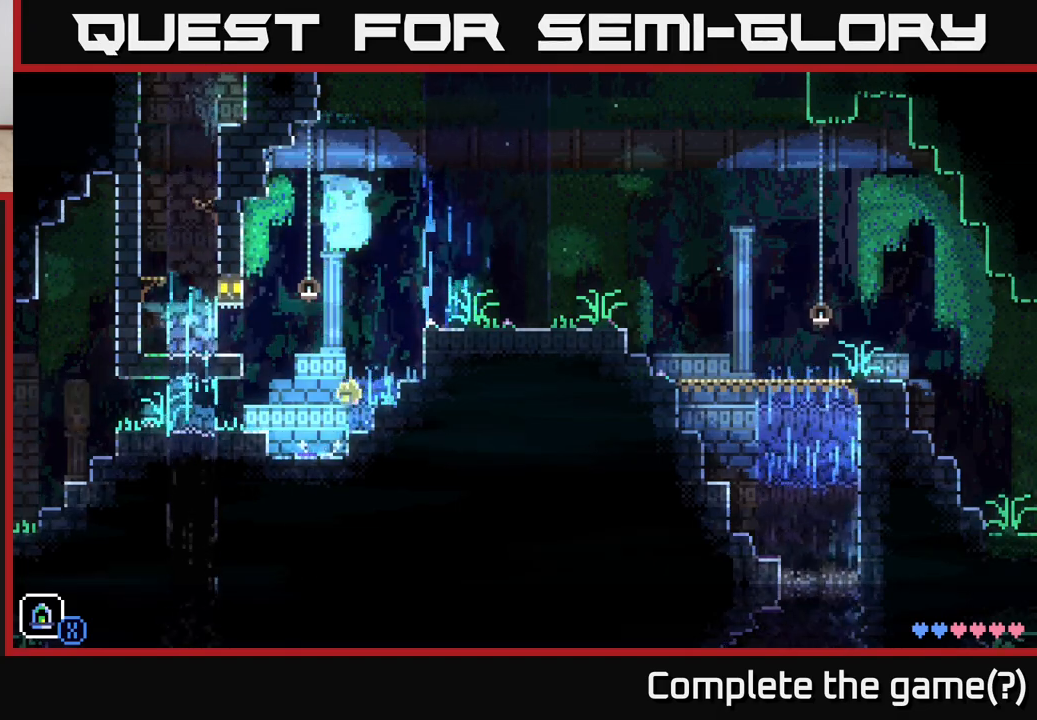
Gameplay with a controller (Xbox layout); each line is a JSON object with the inputs held at the frame after it. "events" lists button and stick changes between this image and that frame as [ms after this image, input, new state], when the widget could be followed in between.
{"buttons": ["A"], "left_stick": "right", "right_stick": "center", "events": [[250, "A", "up"], [367, "A", "down"]]}
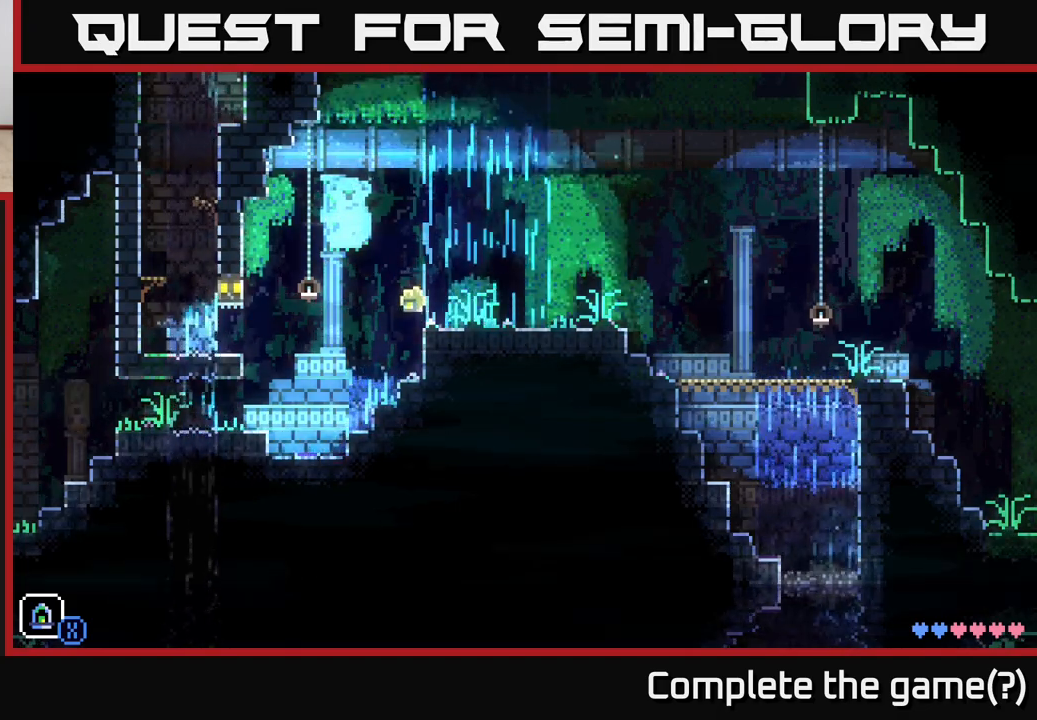
{"buttons": [], "left_stick": "right", "right_stick": "center", "events": [[117, "A", "up"]]}
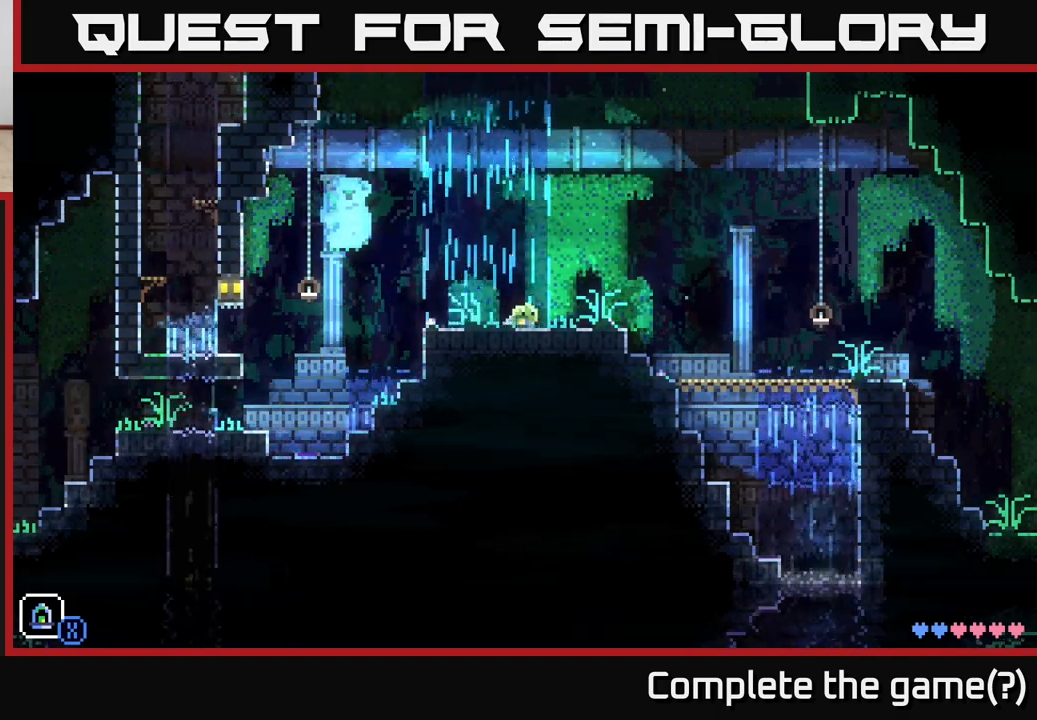
{"buttons": ["A"], "left_stick": "right", "right_stick": "center", "events": [[183, "A", "down"]]}
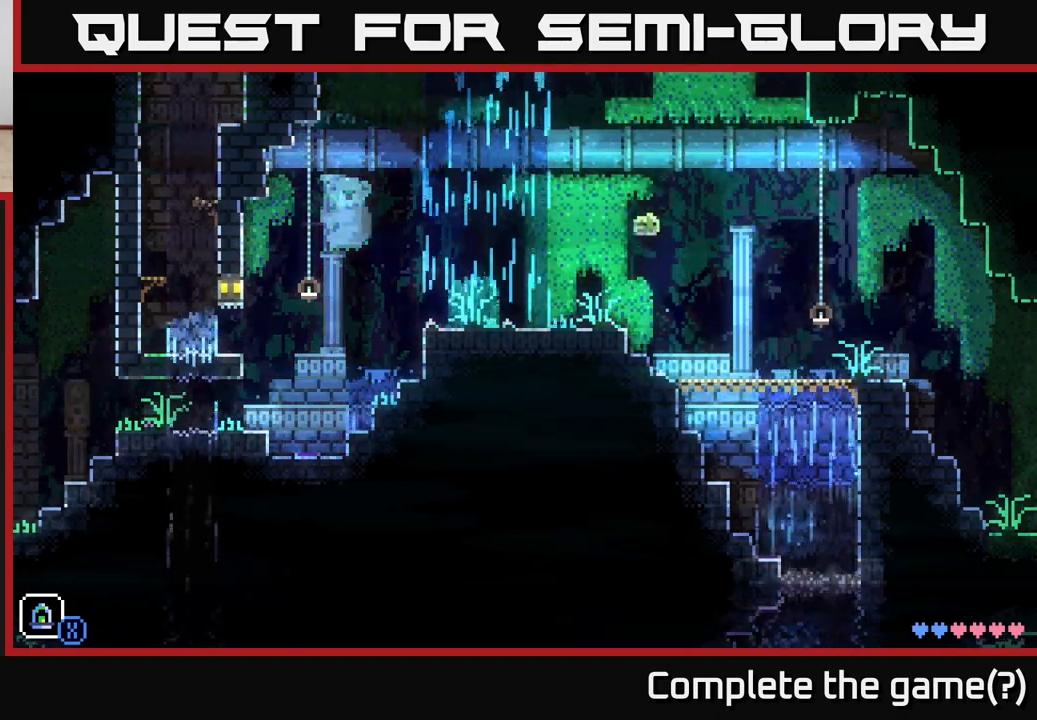
{"buttons": [], "left_stick": "right", "right_stick": "center", "events": [[17, "A", "up"]]}
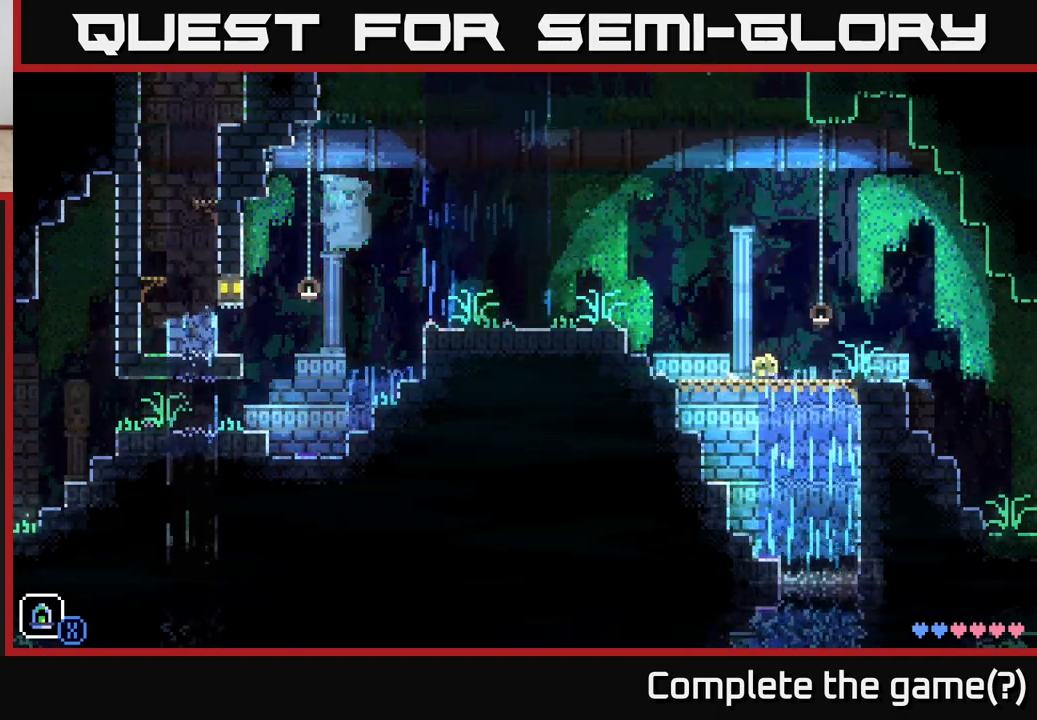
{"buttons": [], "left_stick": "right", "right_stick": "center", "events": []}
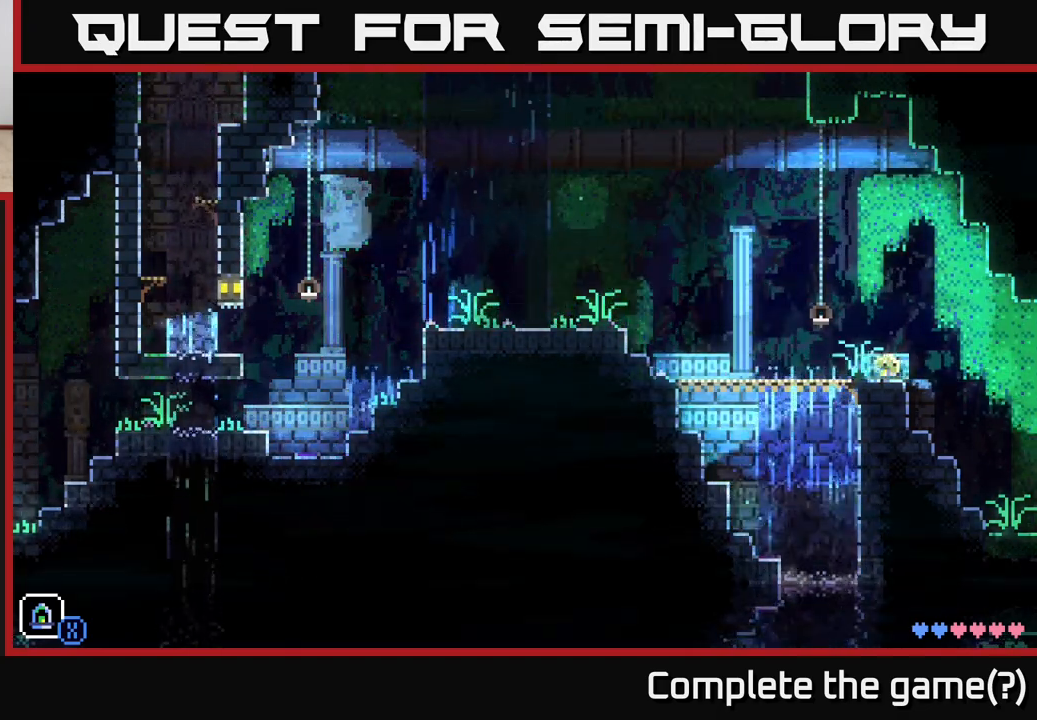
{"buttons": [], "left_stick": "right", "right_stick": "center", "events": []}
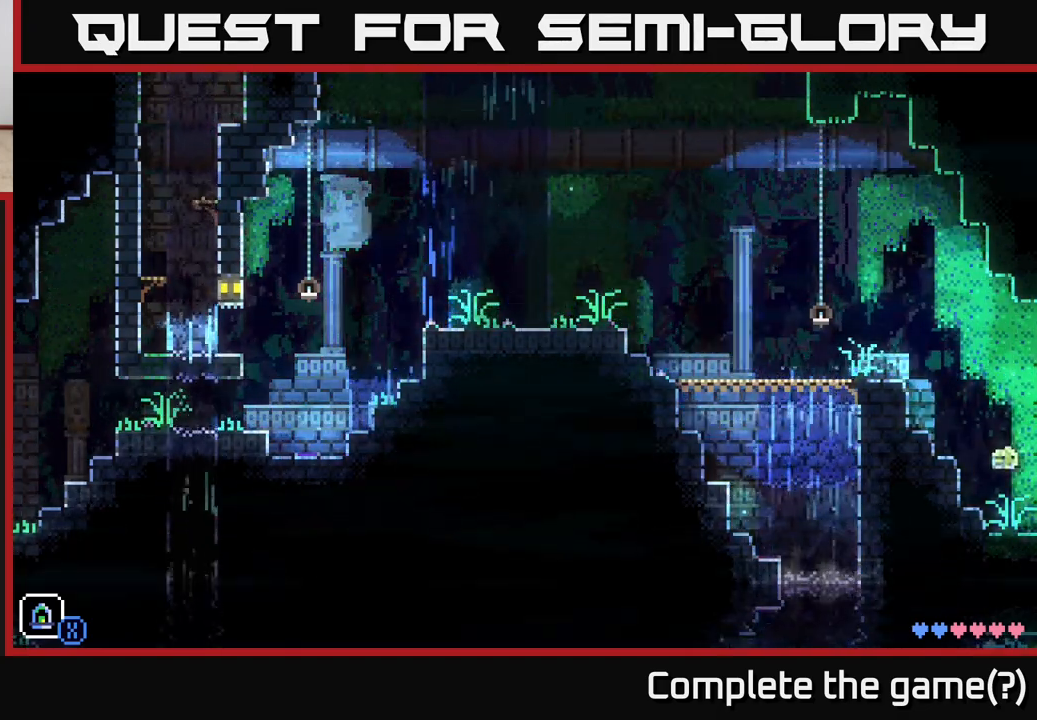
{"buttons": [], "left_stick": "center", "right_stick": "center", "events": [[350, "left_stick", "center"], [367, "Y", "down"], [500, "Y", "up"]]}
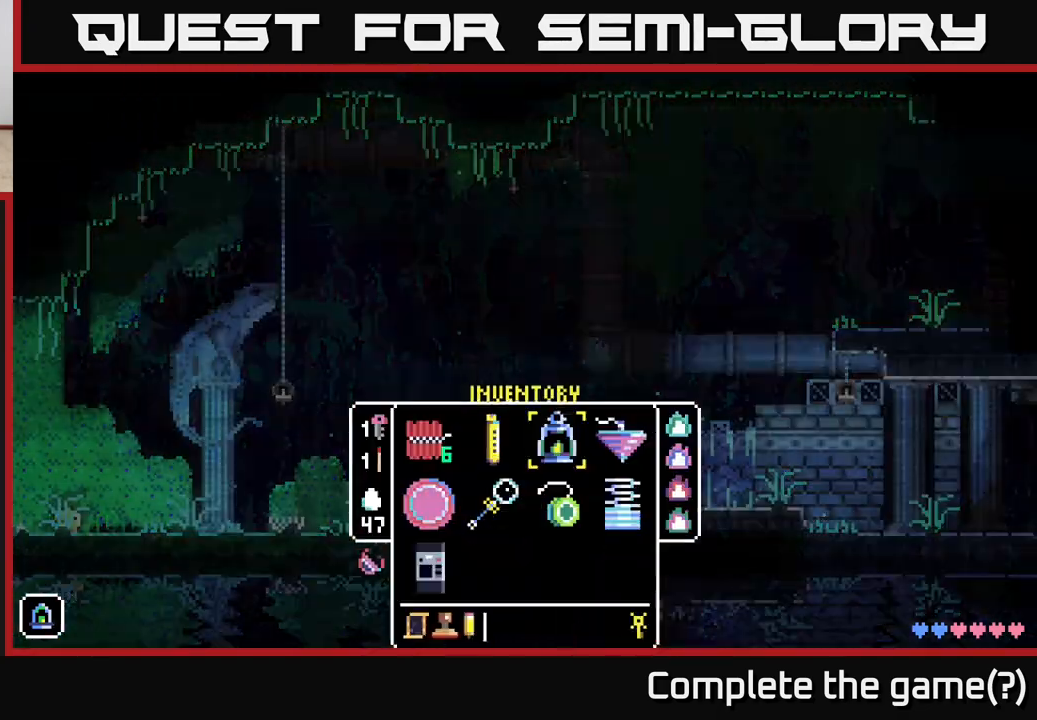
{"buttons": [], "left_stick": "center", "right_stick": "center", "events": []}
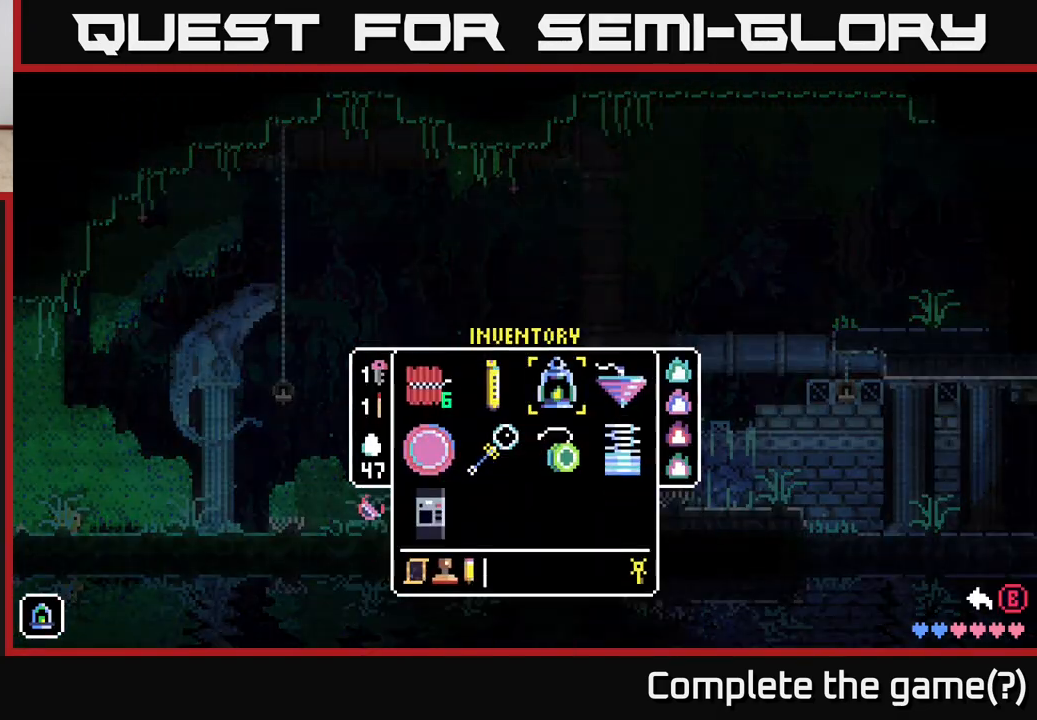
{"buttons": [], "left_stick": "center", "right_stick": "center", "events": []}
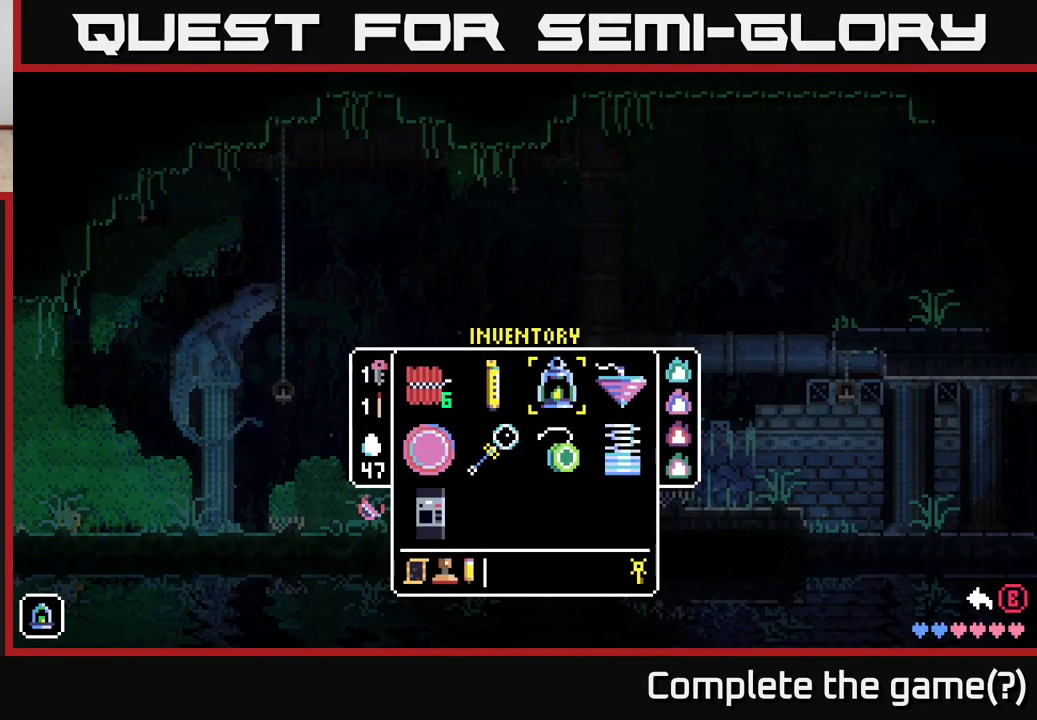
{"buttons": [], "left_stick": "right", "right_stick": "center", "events": [[33, "Y", "down"], [133, "Y", "up"], [217, "left_stick", "up-right"], [300, "left_stick", "right"]]}
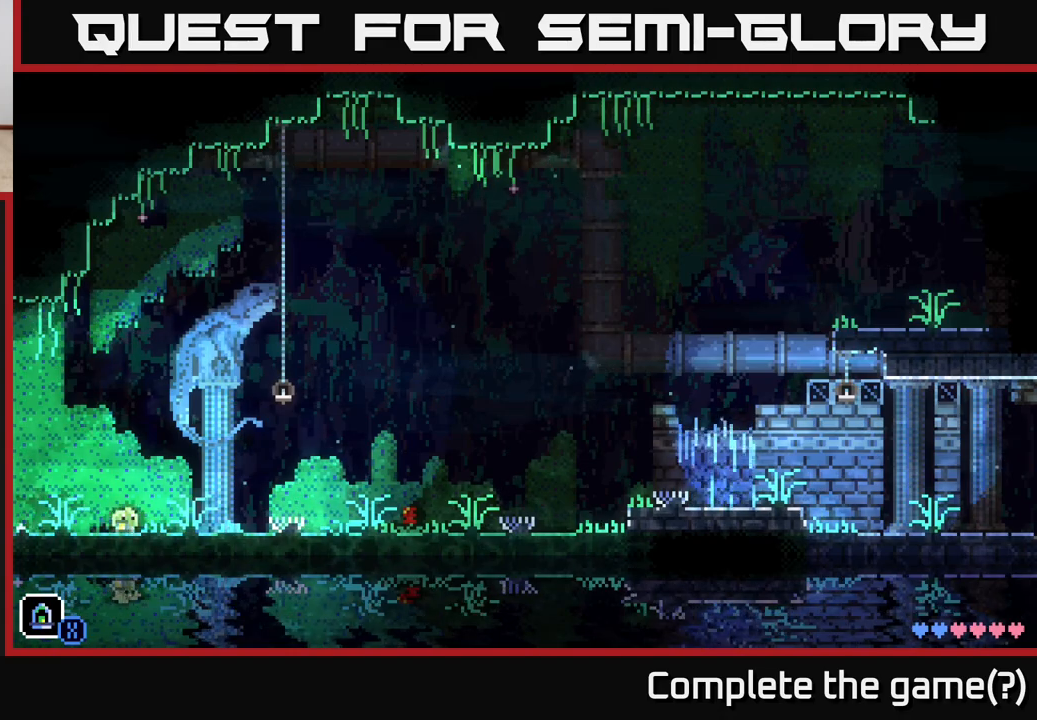
{"buttons": [], "left_stick": "right", "right_stick": "center", "events": [[250, "A", "down"], [467, "A", "up"]]}
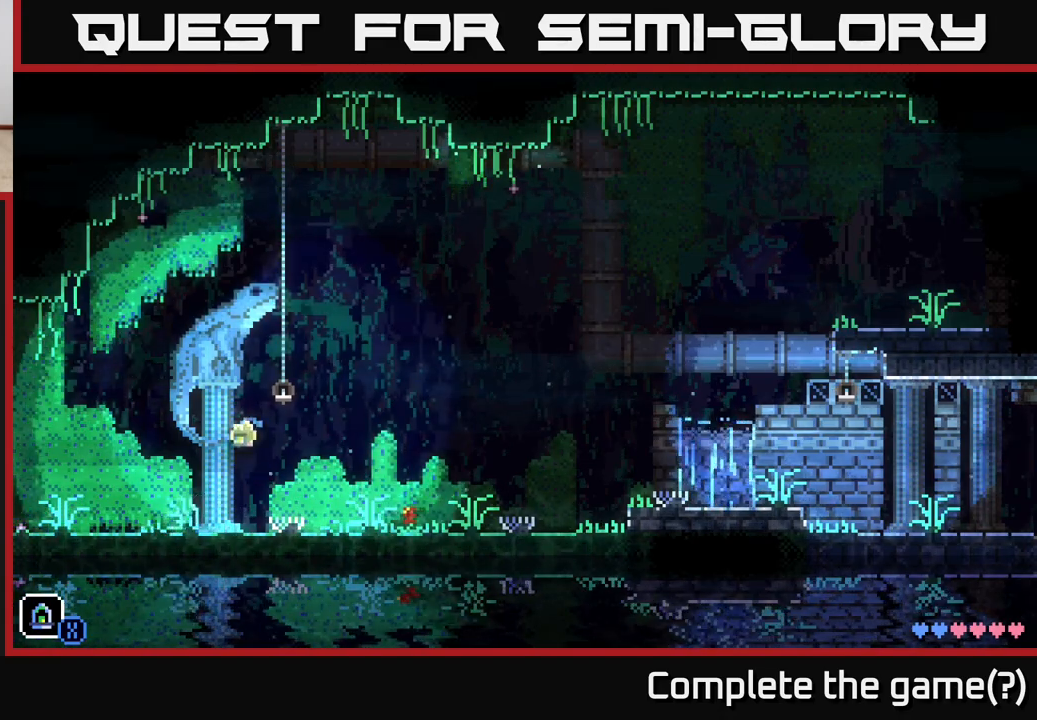
{"buttons": [], "left_stick": "right", "right_stick": "center", "events": []}
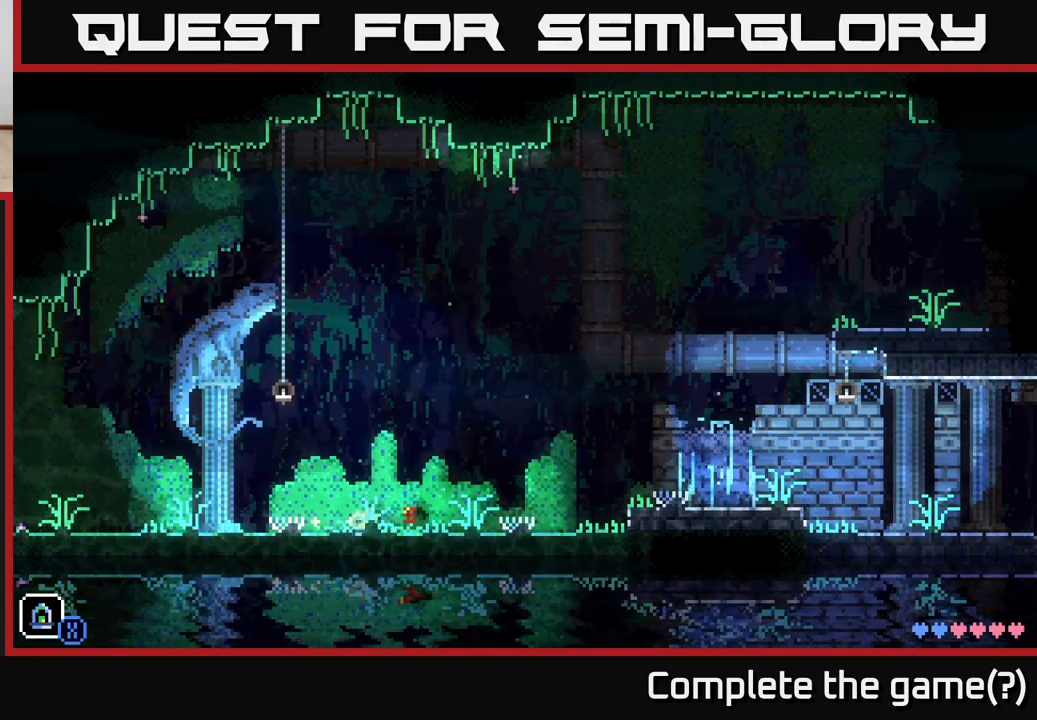
{"buttons": [], "left_stick": "right", "right_stick": "center", "events": []}
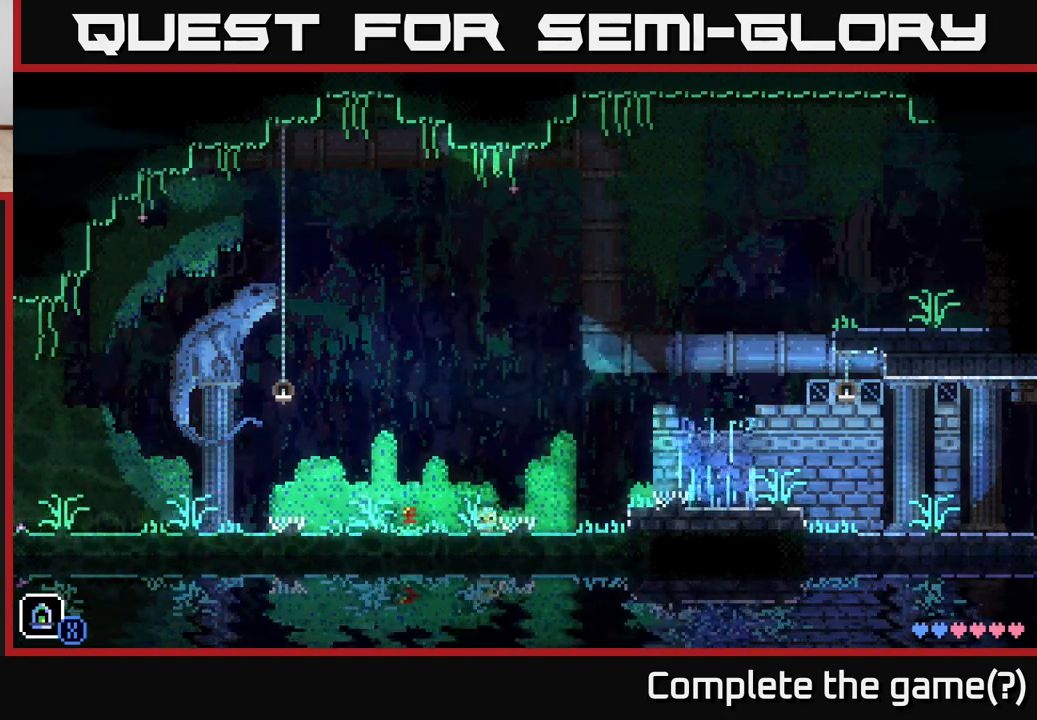
{"buttons": ["A"], "left_stick": "right", "right_stick": "center", "events": [[433, "A", "down"]]}
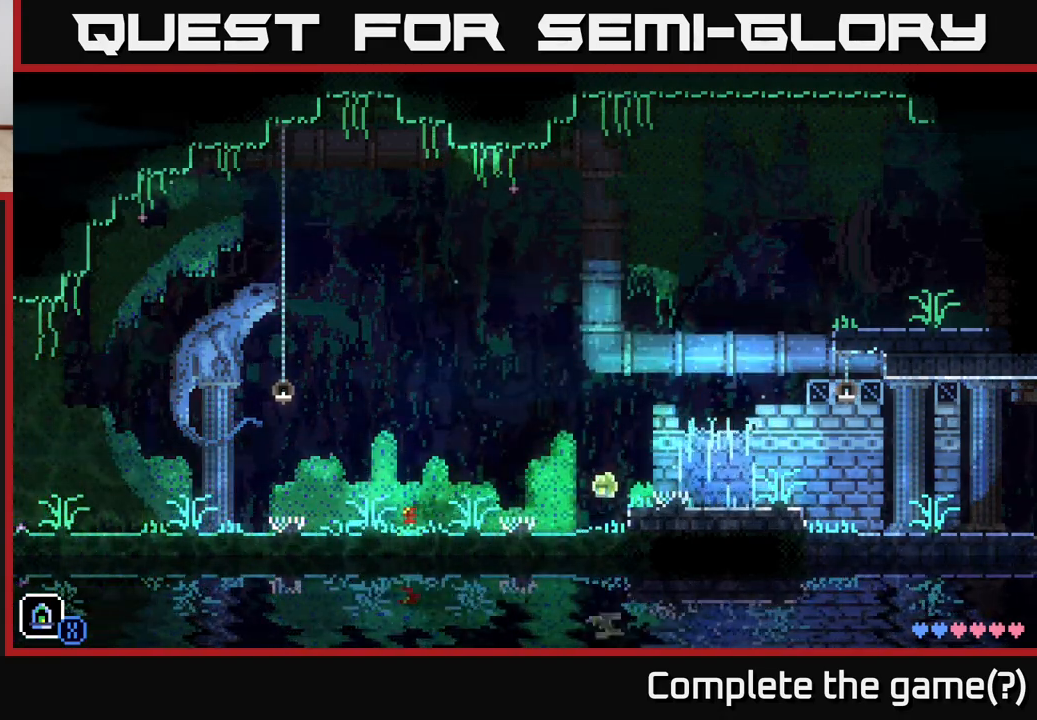
{"buttons": [], "left_stick": "right", "right_stick": "center", "events": [[117, "A", "up"]]}
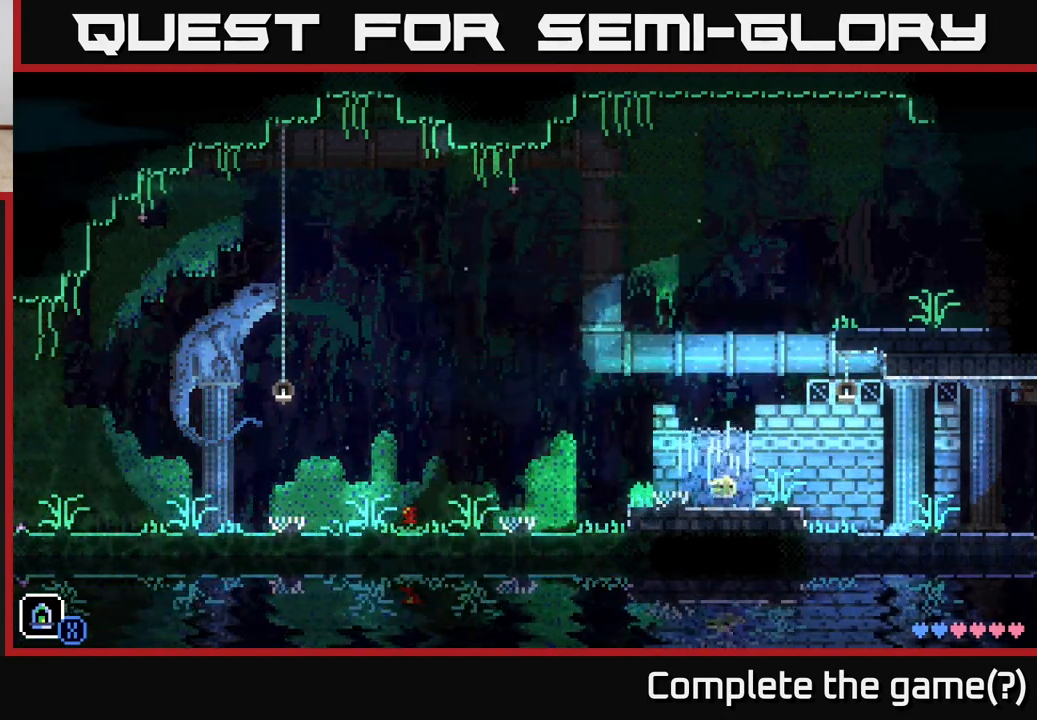
{"buttons": [], "left_stick": "right", "right_stick": "center", "events": []}
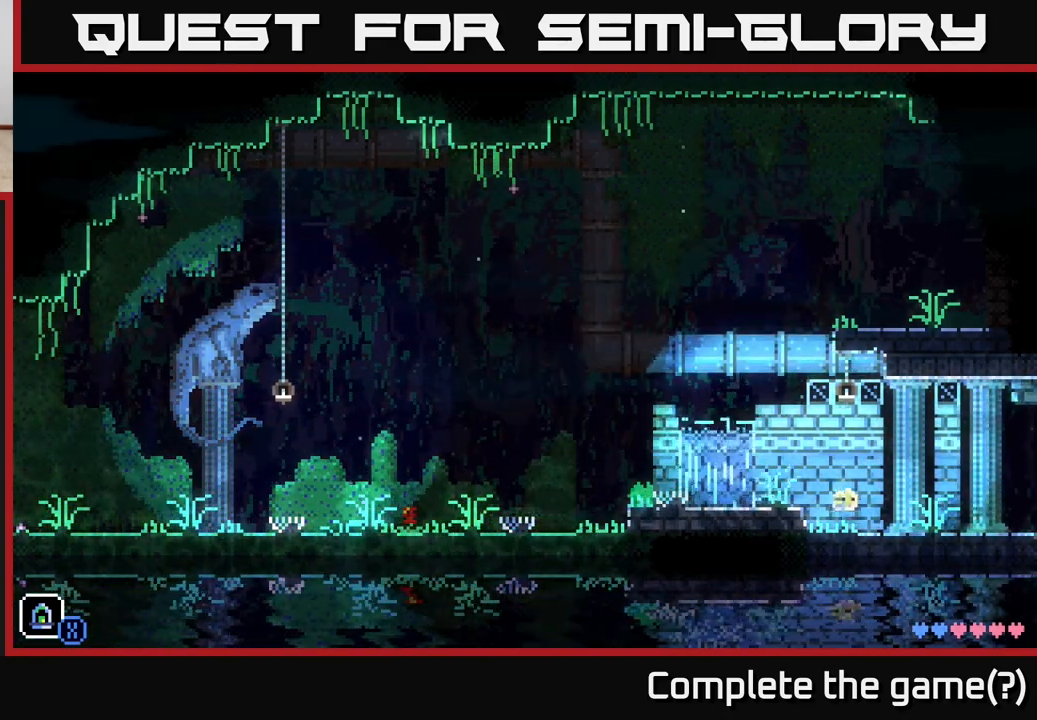
{"buttons": [], "left_stick": "right", "right_stick": "center", "events": []}
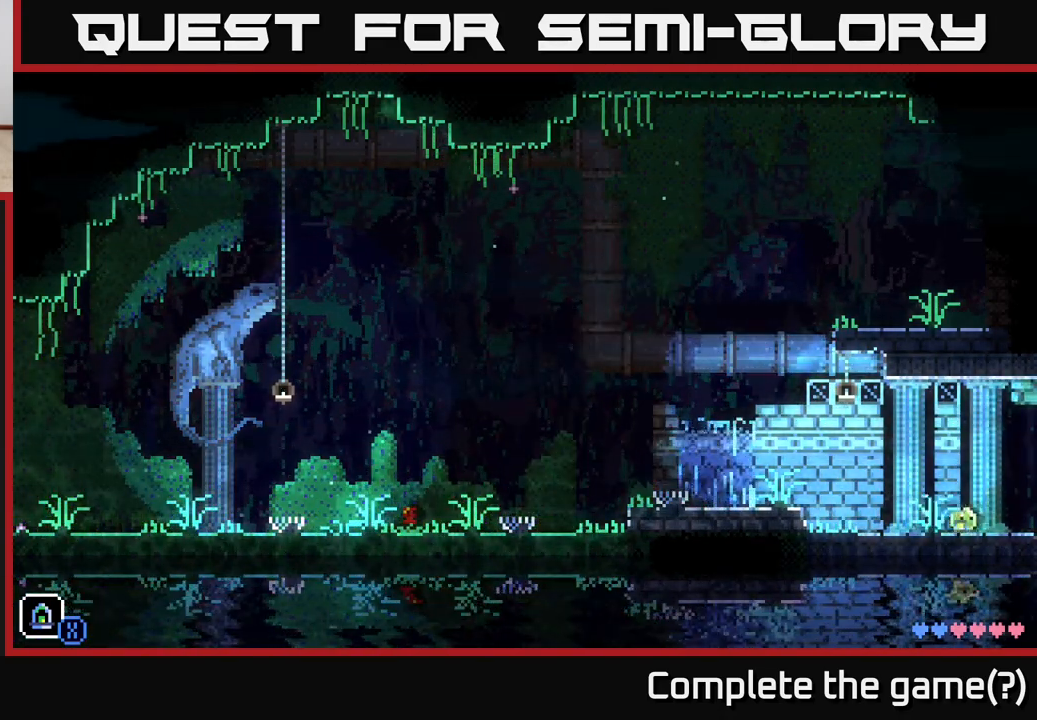
{"buttons": [], "left_stick": "right", "right_stick": "center", "events": []}
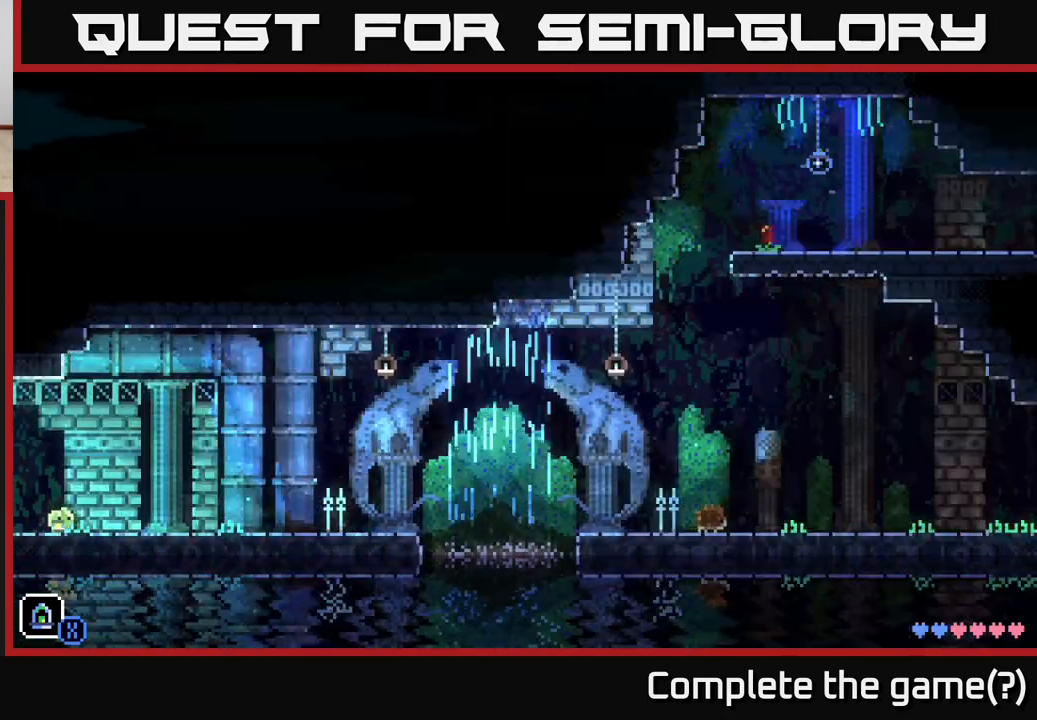
{"buttons": [], "left_stick": "right", "right_stick": "center", "events": []}
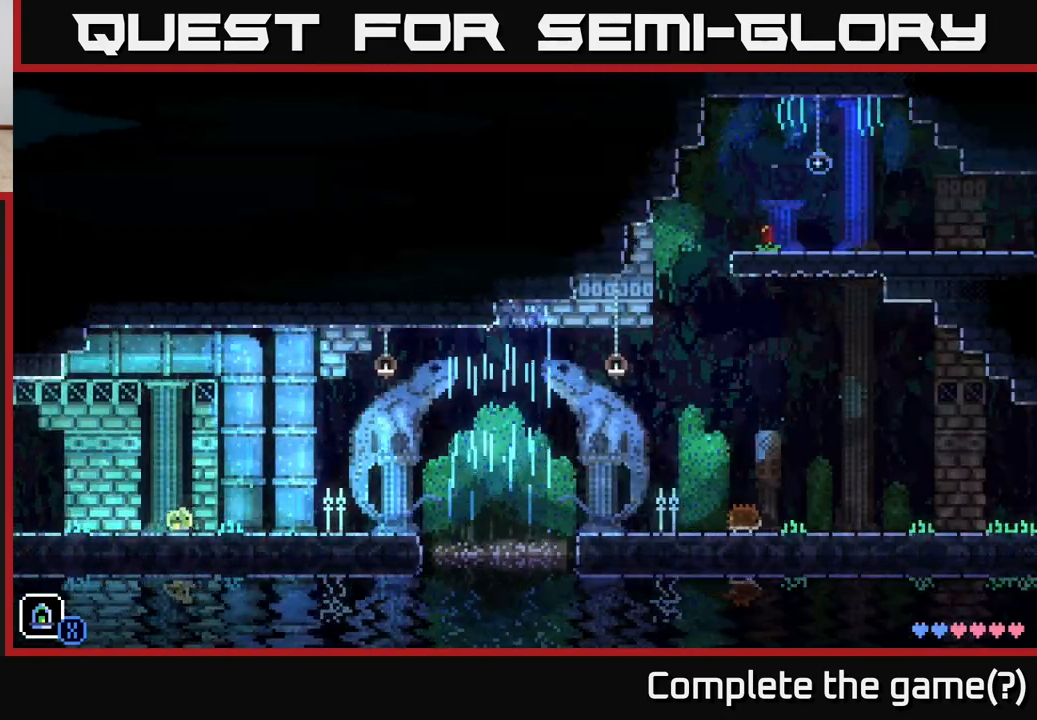
{"buttons": [], "left_stick": "right", "right_stick": "center", "events": []}
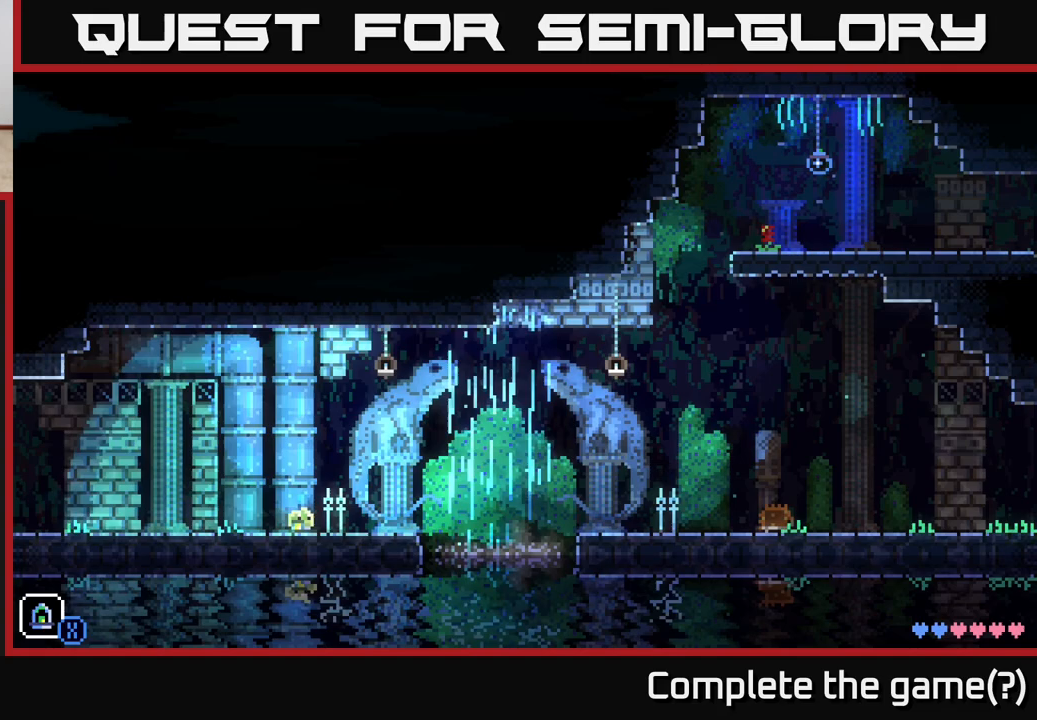
{"buttons": [], "left_stick": "right", "right_stick": "center", "events": []}
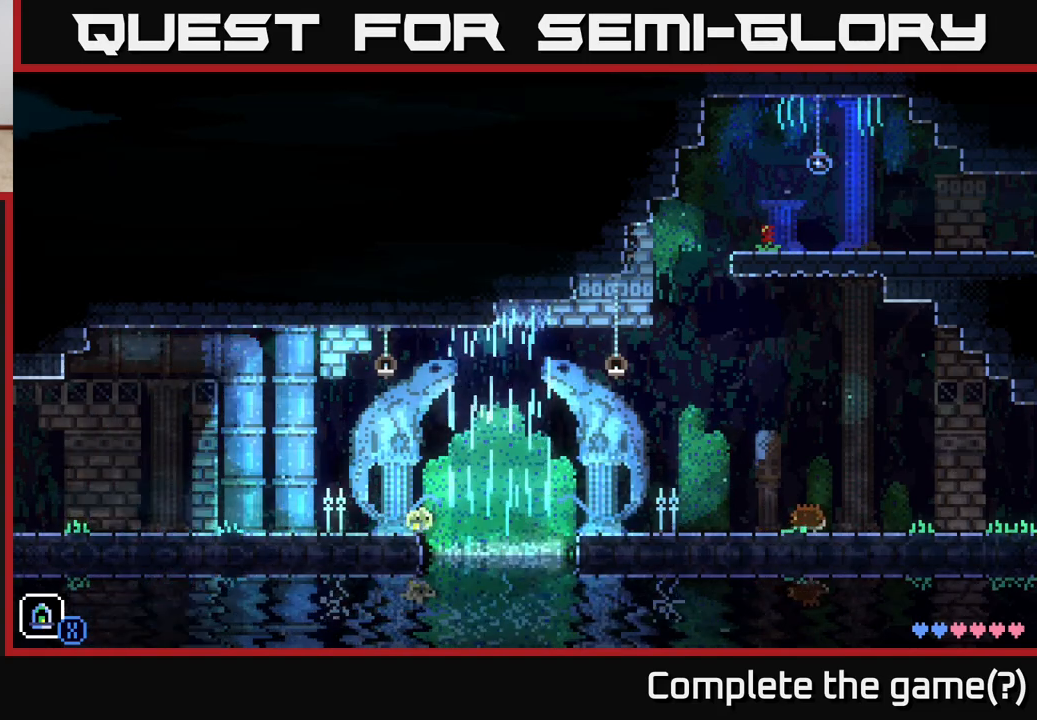
{"buttons": ["A"], "left_stick": "right", "right_stick": "center", "events": [[33, "A", "down"]]}
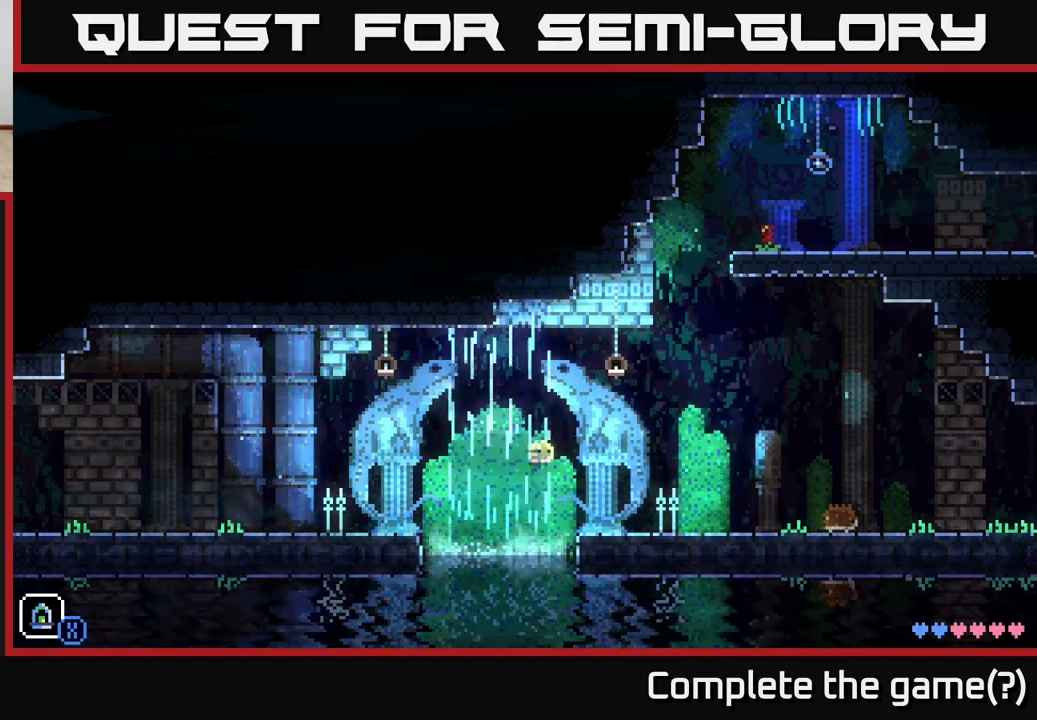
{"buttons": [], "left_stick": "right", "right_stick": "center", "events": [[100, "A", "up"]]}
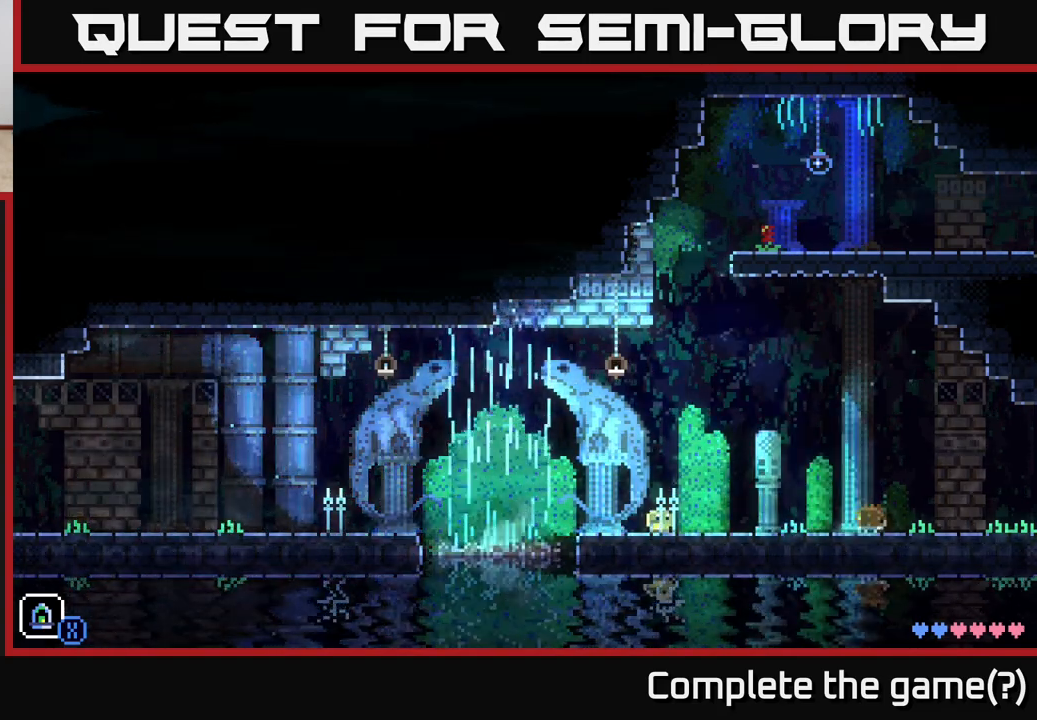
{"buttons": [], "left_stick": "right", "right_stick": "center", "events": []}
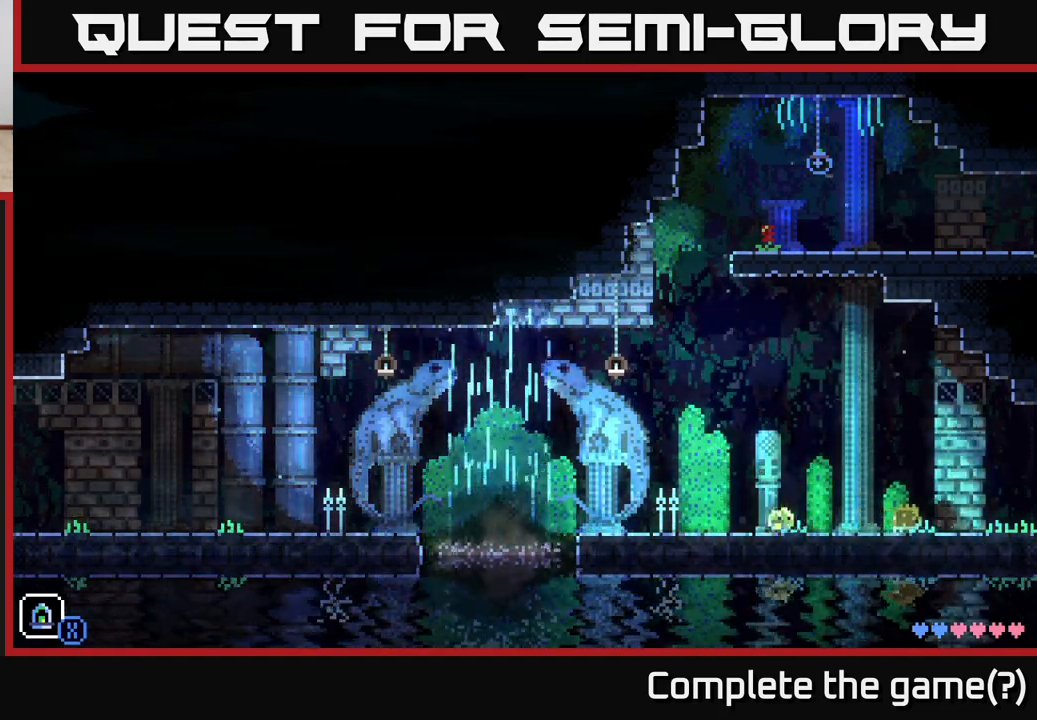
{"buttons": ["A"], "left_stick": "right", "right_stick": "center", "events": [[500, "A", "down"]]}
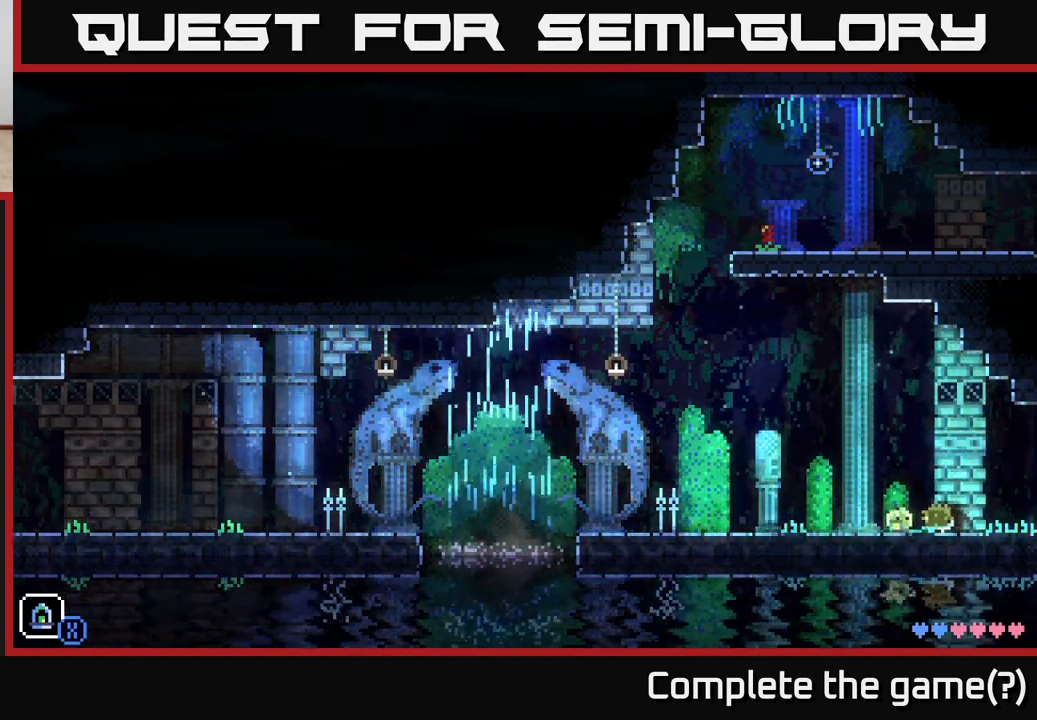
{"buttons": [], "left_stick": "right", "right_stick": "center", "events": [[200, "A", "up"]]}
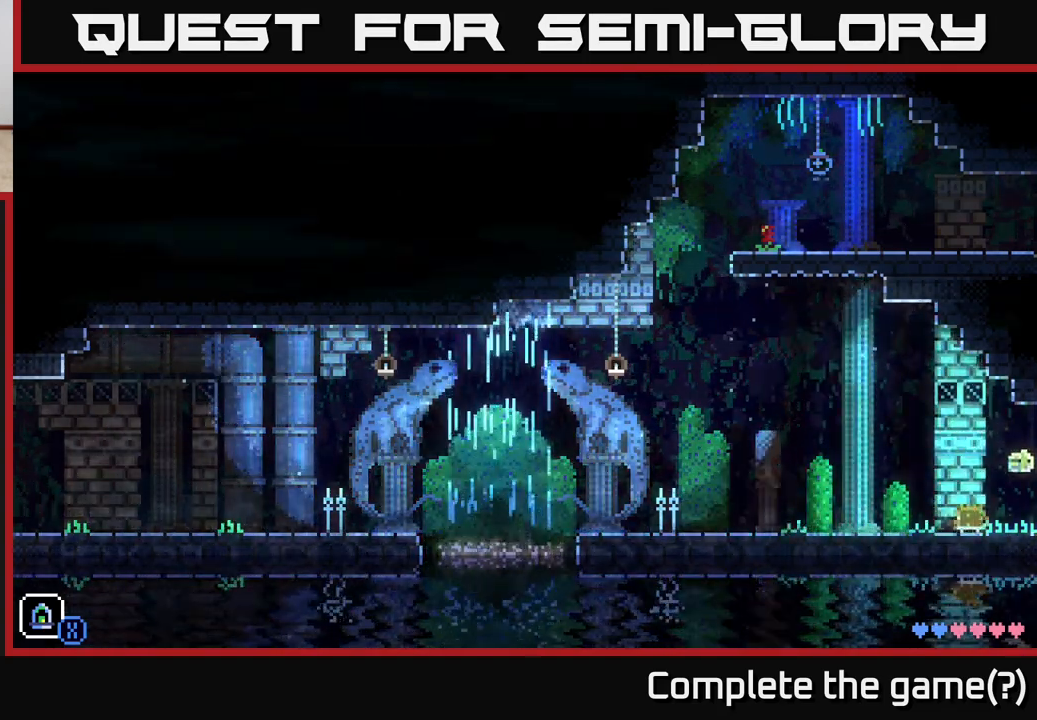
{"buttons": [], "left_stick": "right", "right_stick": "center", "events": []}
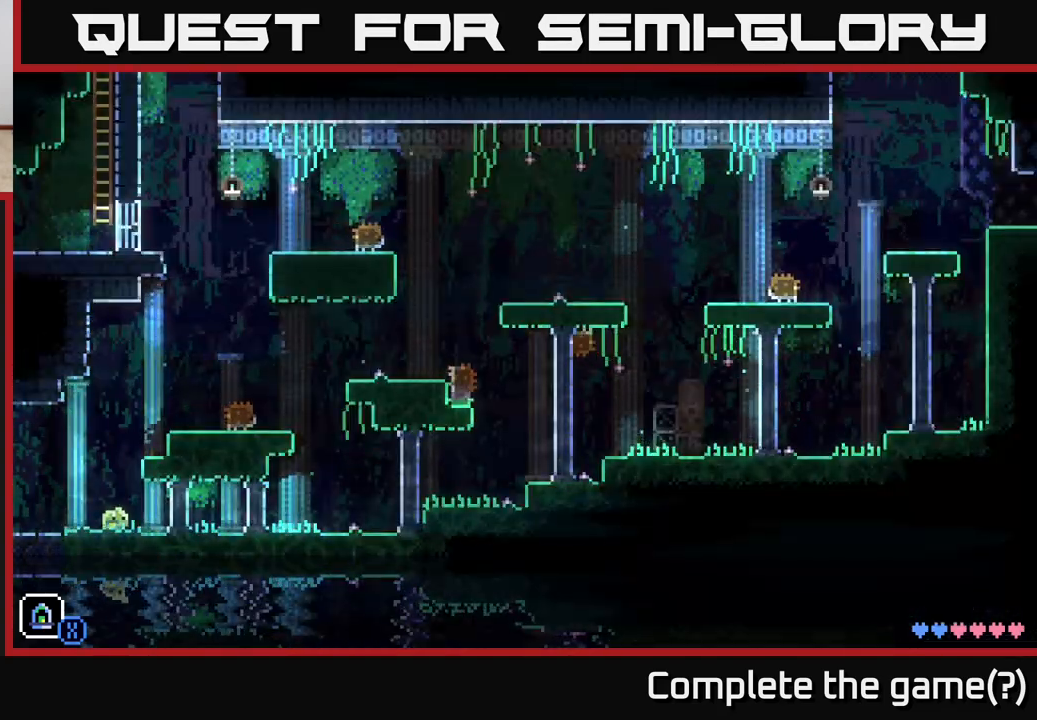
{"buttons": [], "left_stick": "right", "right_stick": "center", "events": []}
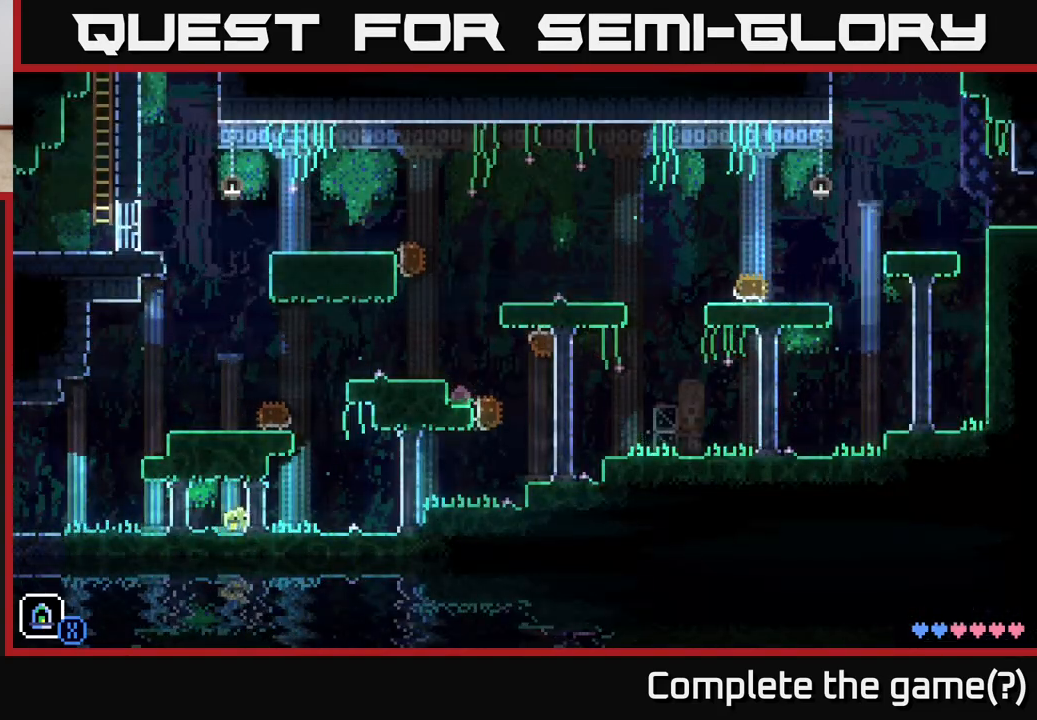
{"buttons": [], "left_stick": "right", "right_stick": "center", "events": []}